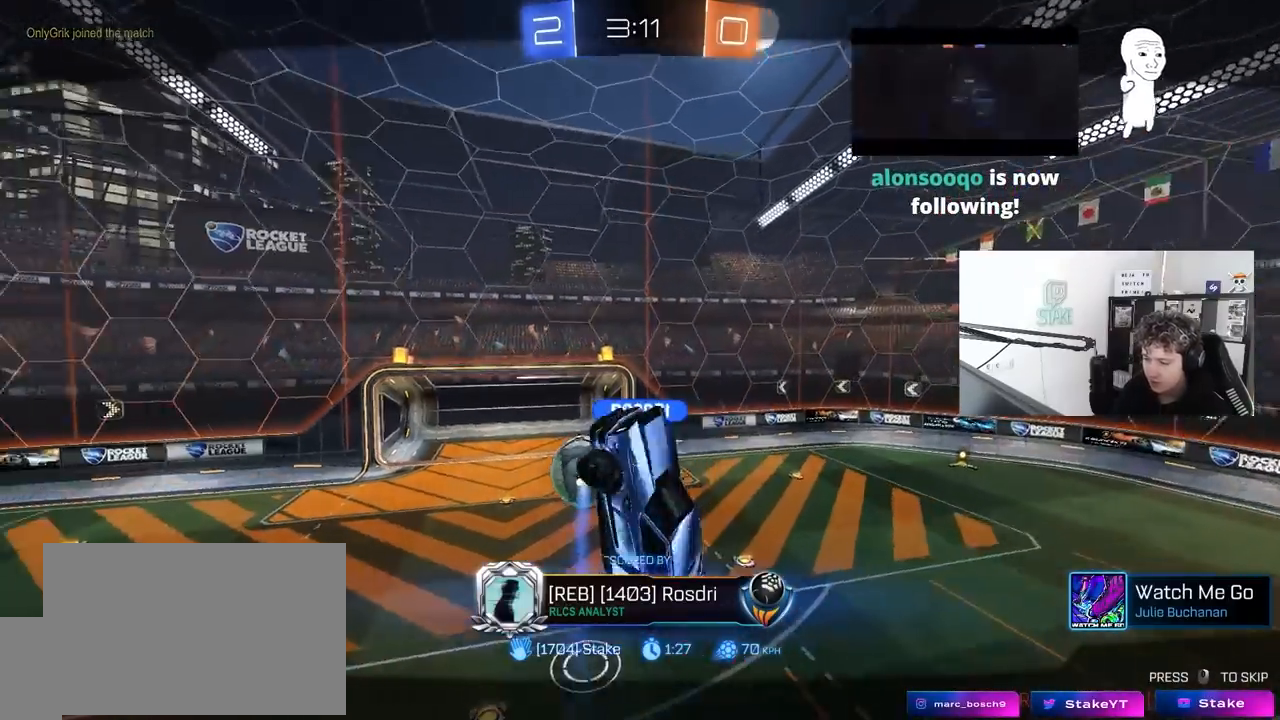
Gameplay with keyboard and mouse; each line is a JSON object with the keys and mouse buttons held at the frame after it. "events" lists presses ("down") and releases ("up") of "1", "2", "3", "4", "5", "a", "alt", "c", "caps_lock", "ctrl", "d", "e", "f", "g", "q", "r", "s", "shift", "space", "t", "tab", "v", "w", "x", "z", "mouse_left", "mouse_wheel" and "mouse_right" between this image and that frame as [ms after this image, input, new state], when the widget could be followed in between. "mouse_left", "mouse_wheel", "mouse_right" = the "left", "wheel", "right" buttons of the "mouse" list. No other keys are recorded. "wheel" means that the mouse wheel is clicked or scrolled. "mouse_move" is the direction in which the mouse moves at that frame (one of eight, or "still"), when it could be read.
{"keys": [], "mouse": [], "mouse_move": "still", "events": []}
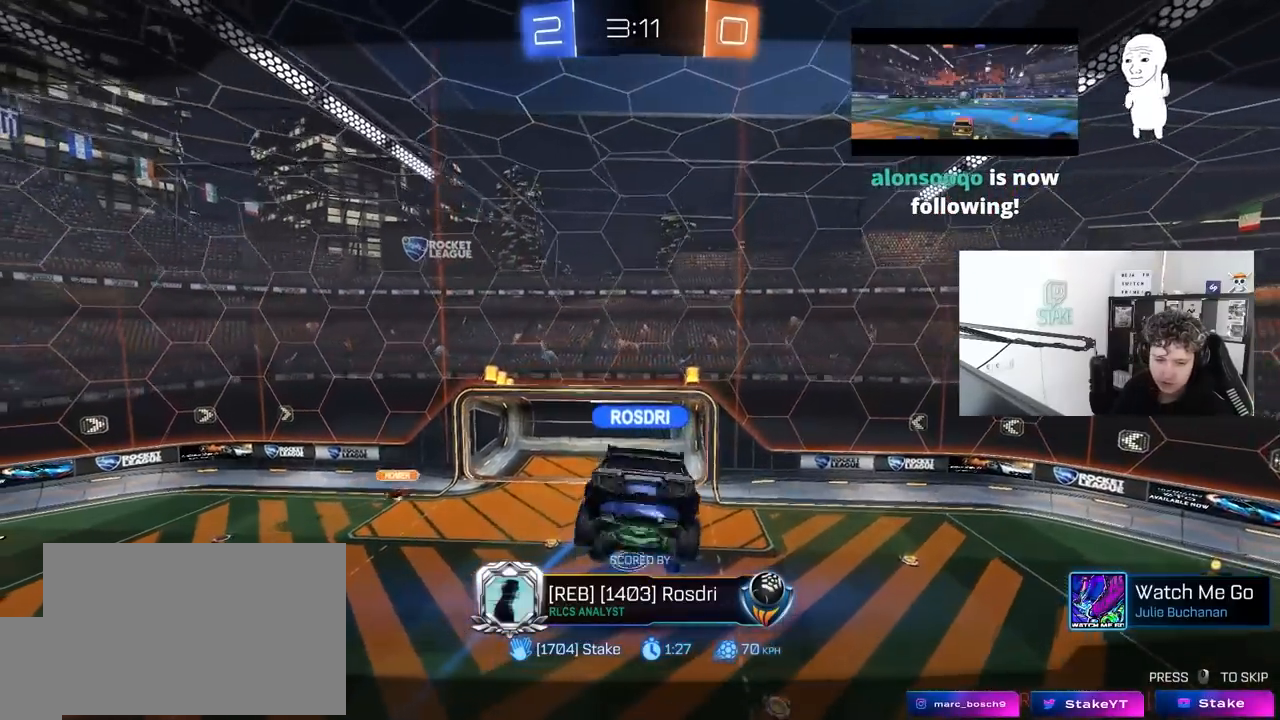
{"keys": [], "mouse": ["right"], "mouse_move": "still", "events": [[217, "mouse_right", "down"], [400, "mouse_right", "up"], [450, "mouse_right", "down"]]}
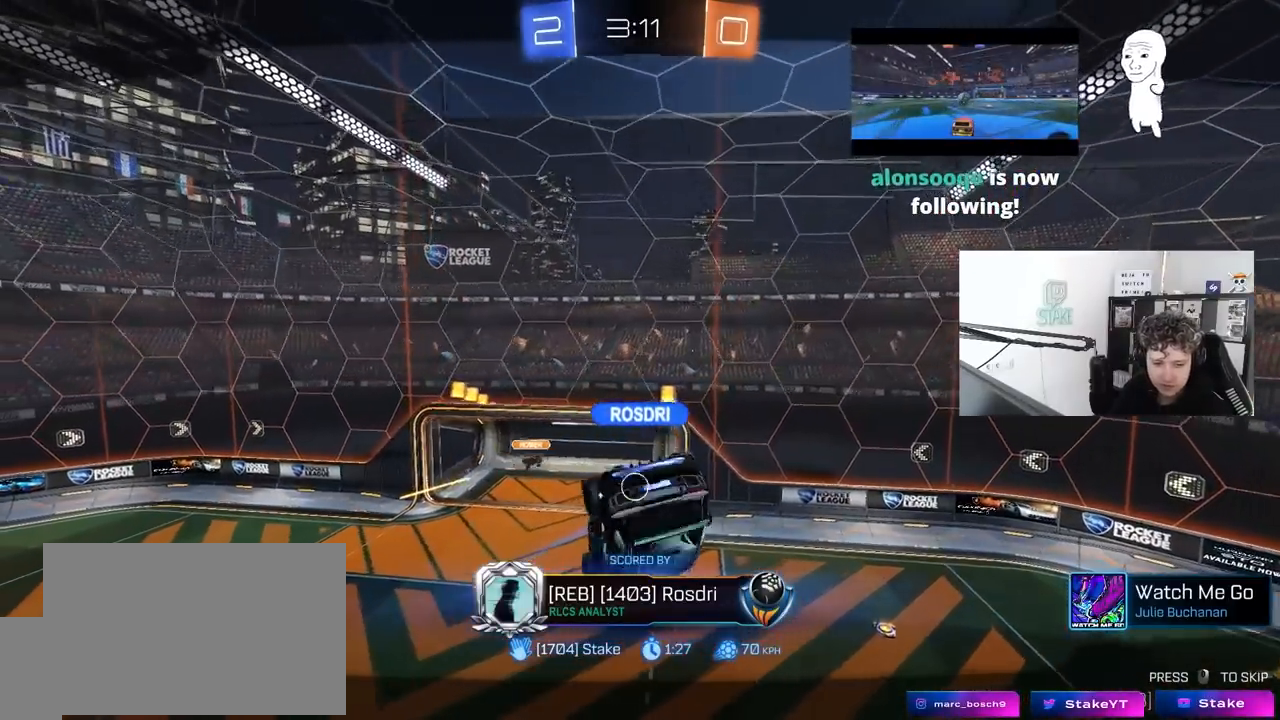
{"keys": [], "mouse": ["right"], "mouse_move": "still", "events": [[133, "mouse_right", "up"], [233, "mouse_right", "down"], [433, "mouse_right", "up"], [467, "mouse_right", "down"]]}
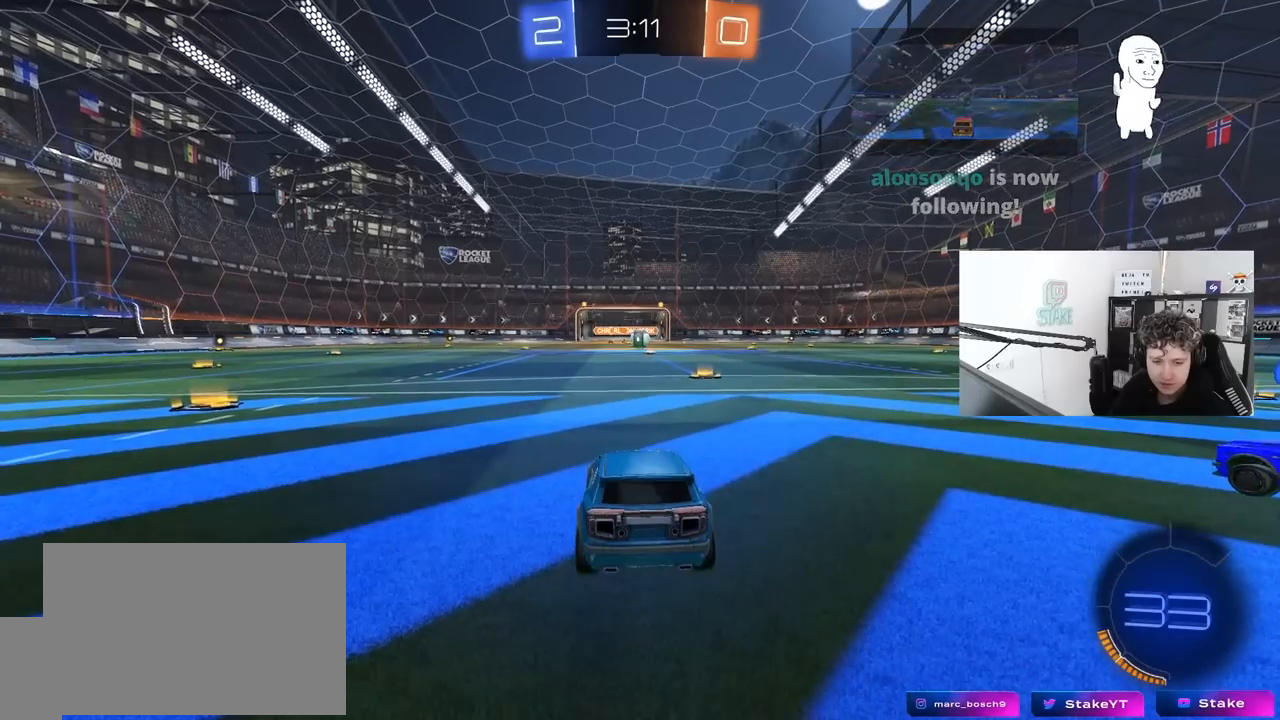
{"keys": [], "mouse": [], "mouse_move": "down", "events": [[200, "mouse_right", "up"]]}
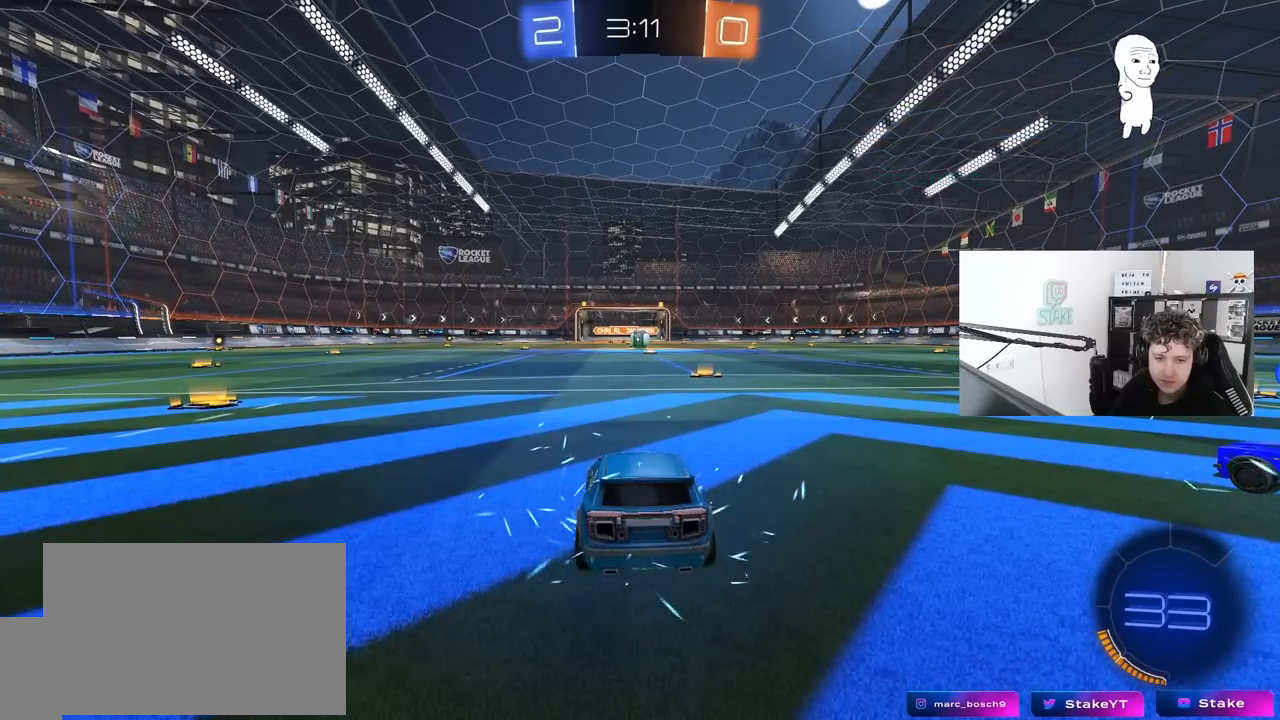
{"keys": [], "mouse": ["right"], "mouse_move": "left", "events": [[450, "mouse_right", "down"]]}
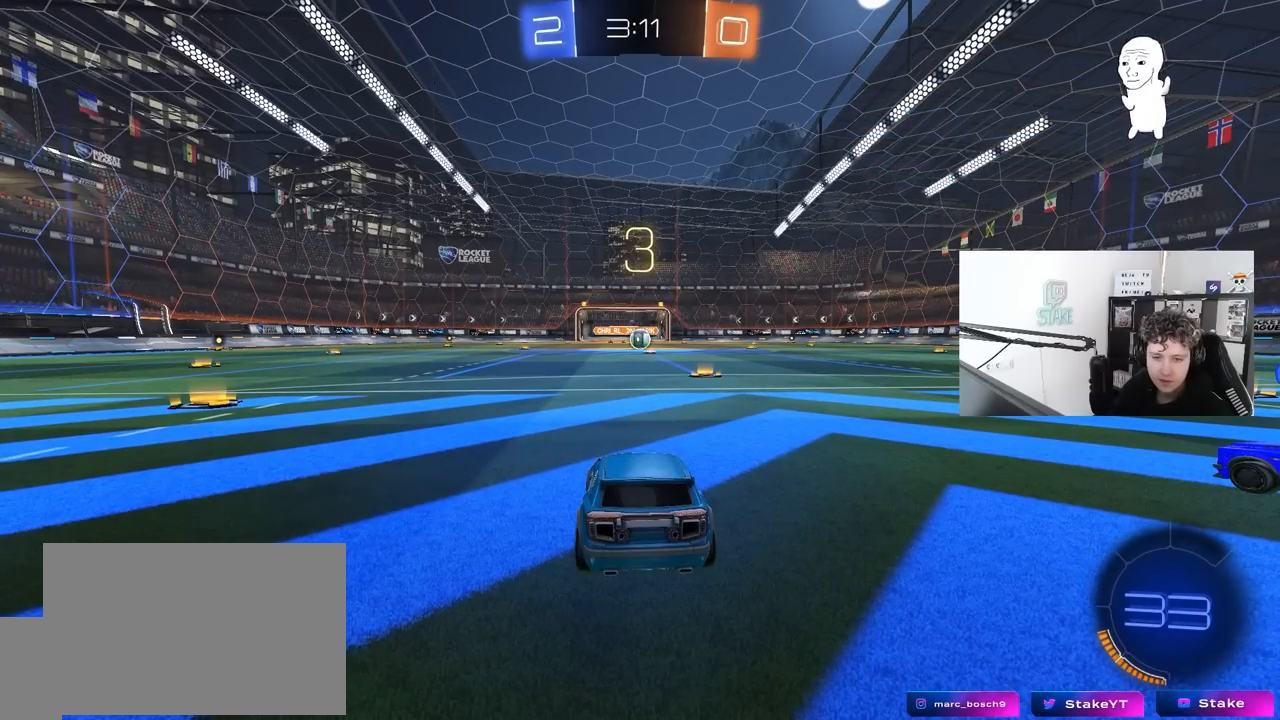
{"keys": [], "mouse": [], "mouse_move": "still", "events": [[100, "mouse_right", "up"]]}
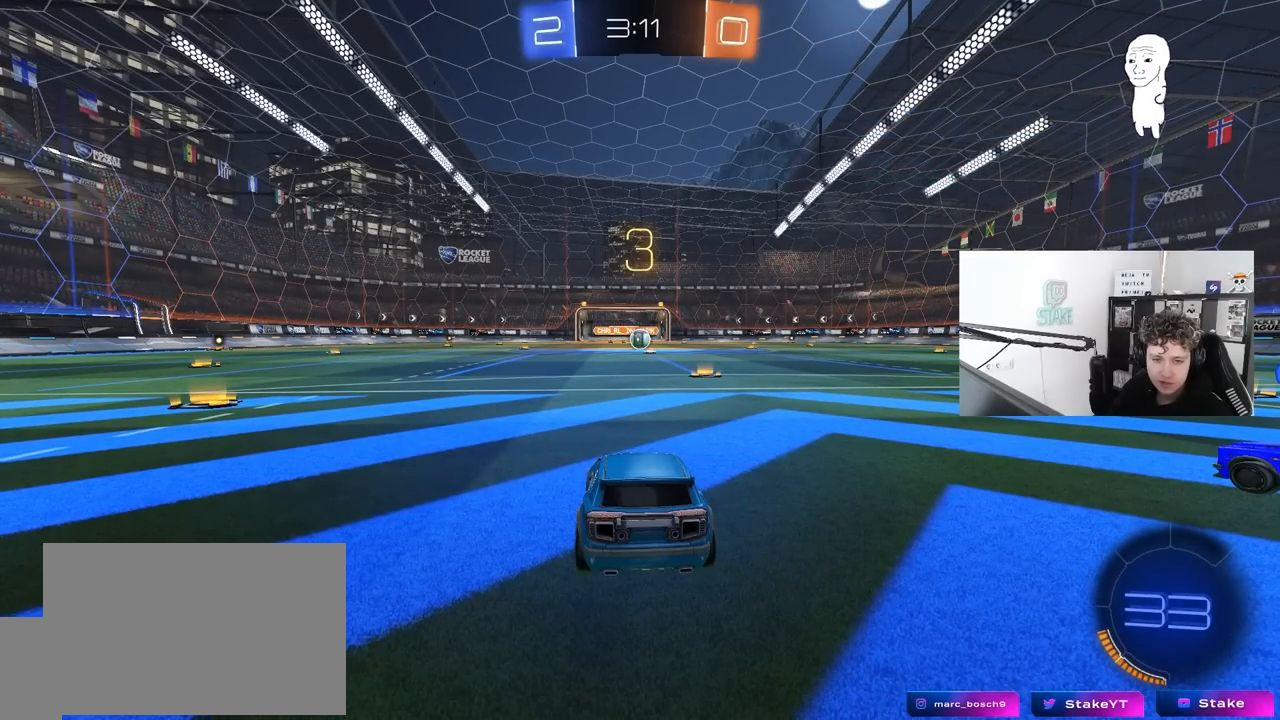
{"keys": [], "mouse": [], "mouse_move": "still", "events": []}
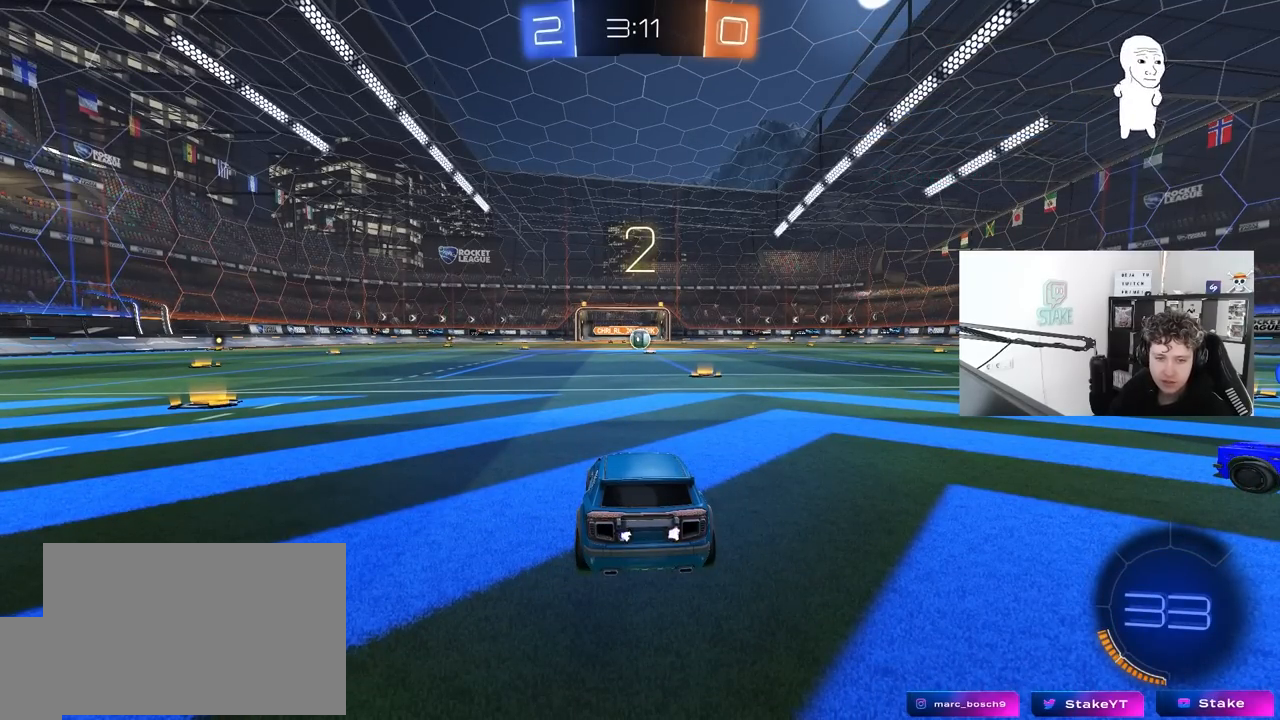
{"keys": [], "mouse": [], "mouse_move": "still", "events": []}
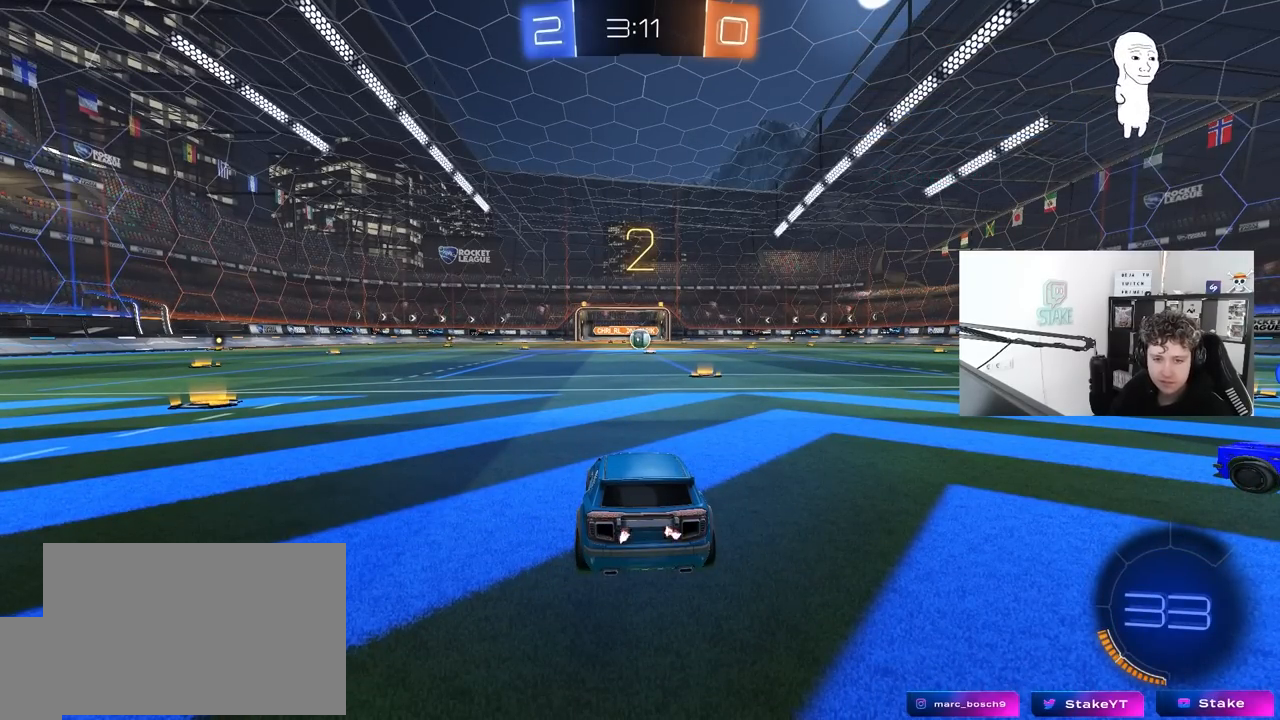
{"keys": [], "mouse": [], "mouse_move": "up-right", "events": []}
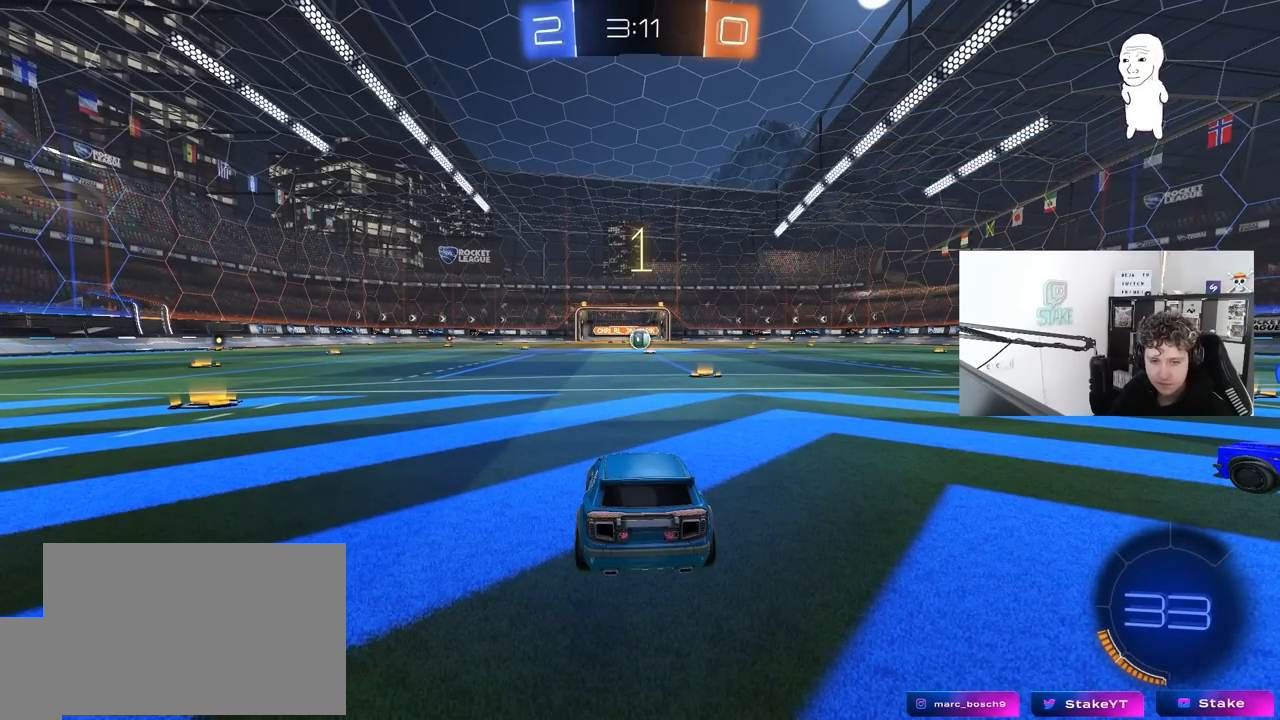
{"keys": ["w"], "mouse": ["left"], "mouse_move": "left", "events": [[167, "w", "down"], [383, "mouse_left", "down"]]}
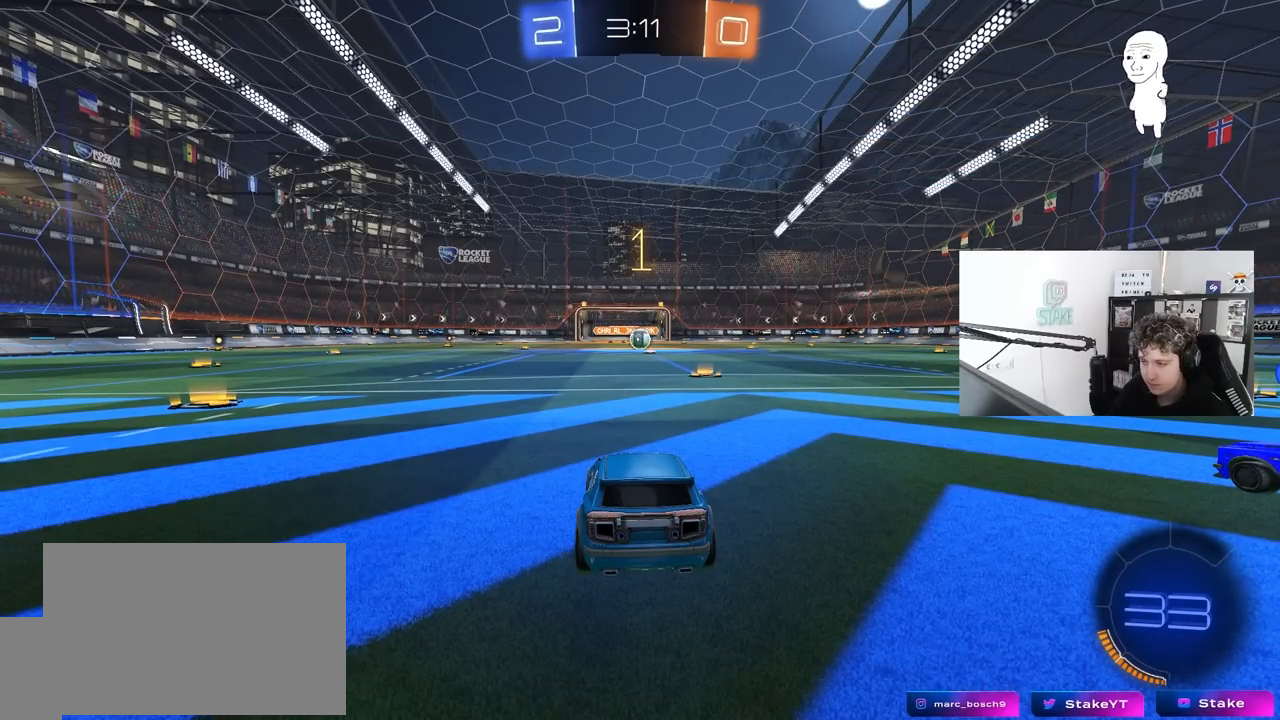
{"keys": ["w"], "mouse": ["left"], "mouse_move": "down", "events": [[317, "d", "down"], [450, "d", "up"]]}
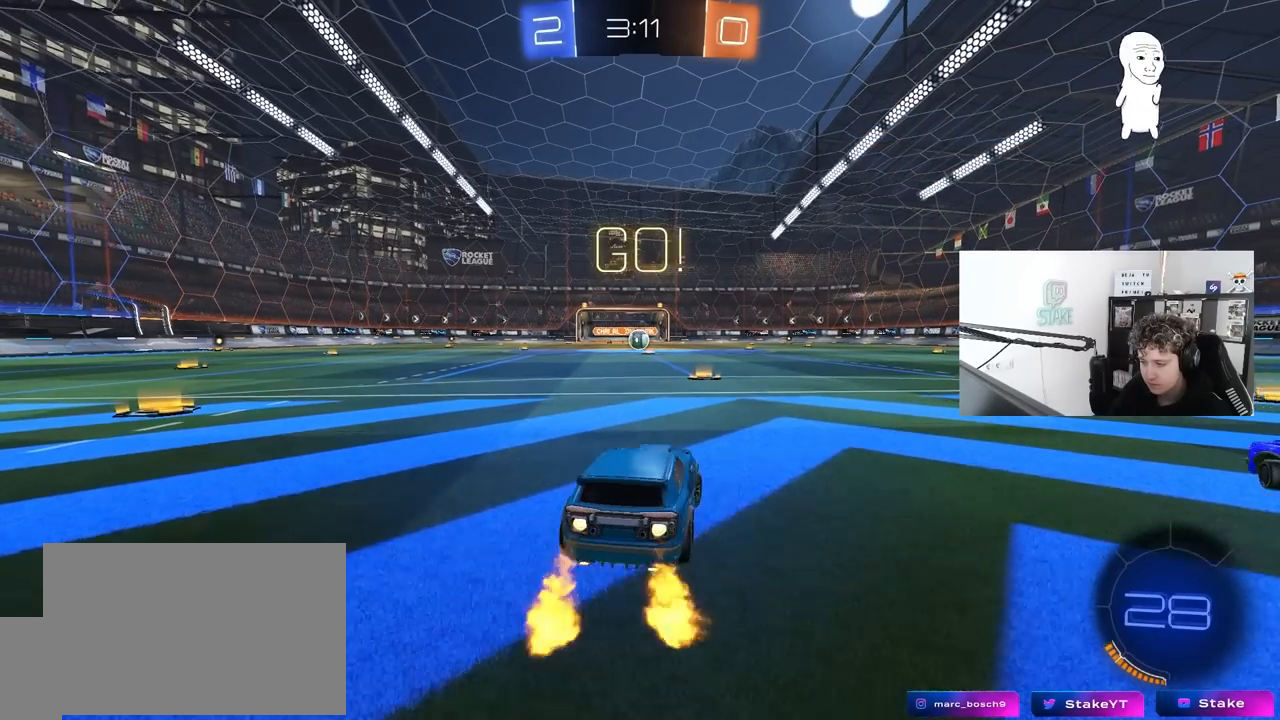
{"keys": ["a", "s", "shift"], "mouse": ["left", "right"], "mouse_move": "down-left", "events": [[233, "mouse_right", "down"], [333, "mouse_right", "up"], [383, "a", "down"], [383, "mouse_right", "down"], [383, "shift", "down"], [433, "s", "down"], [433, "w", "up"]]}
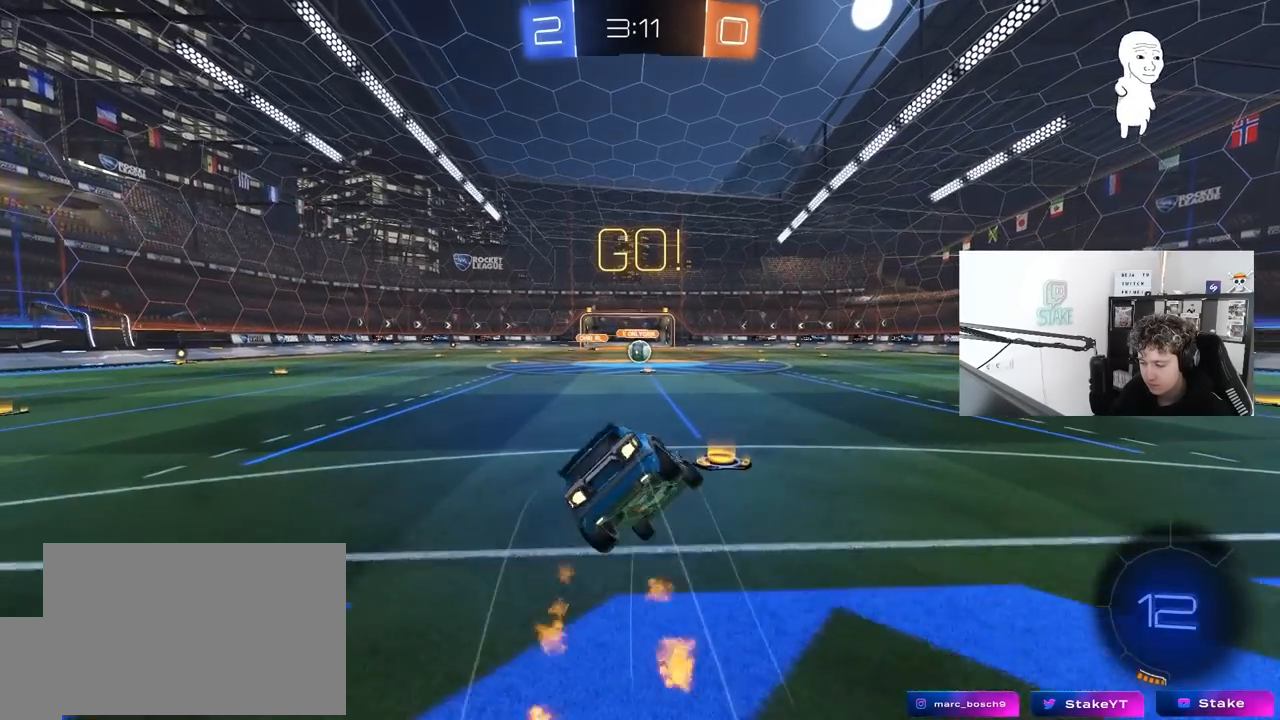
{"keys": ["a", "s", "shift"], "mouse": ["left"], "mouse_move": "still", "events": [[17, "mouse_right", "up"], [400, "s", "up"], [483, "s", "down"]]}
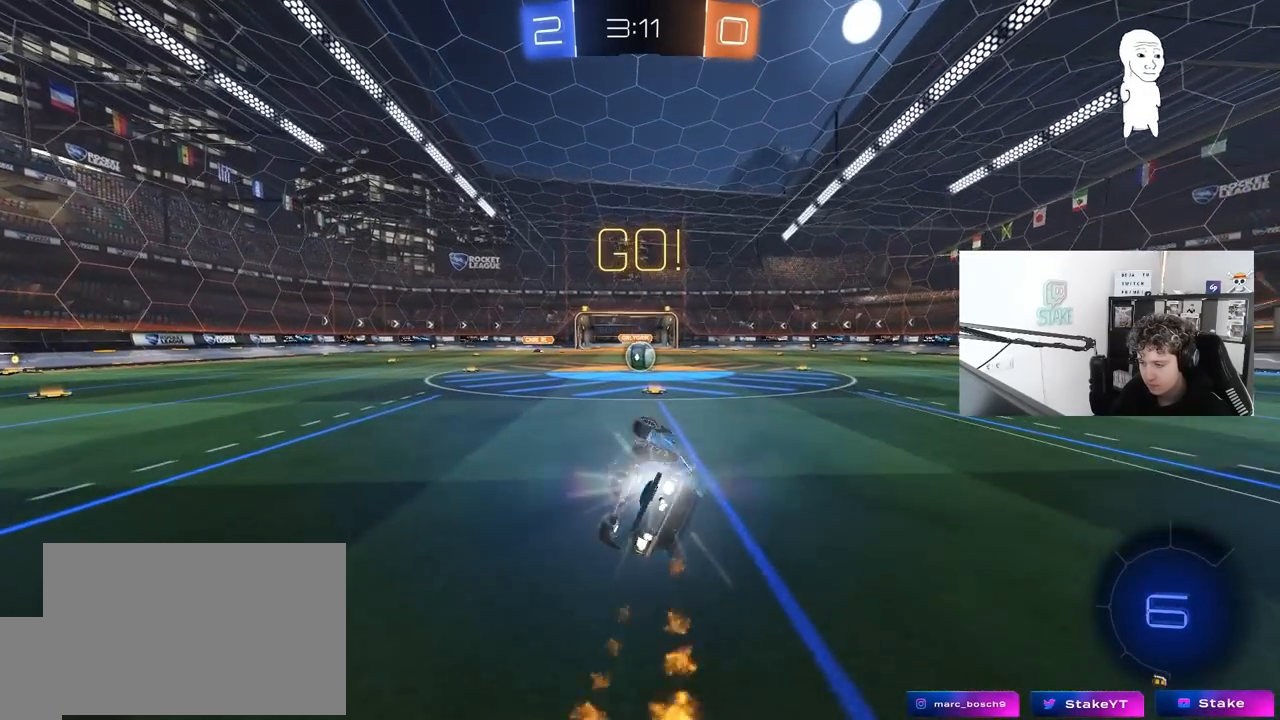
{"keys": [], "mouse": [], "mouse_move": "still", "events": [[133, "mouse_left", "up"], [167, "s", "up"], [167, "shift", "up"], [217, "a", "up"]]}
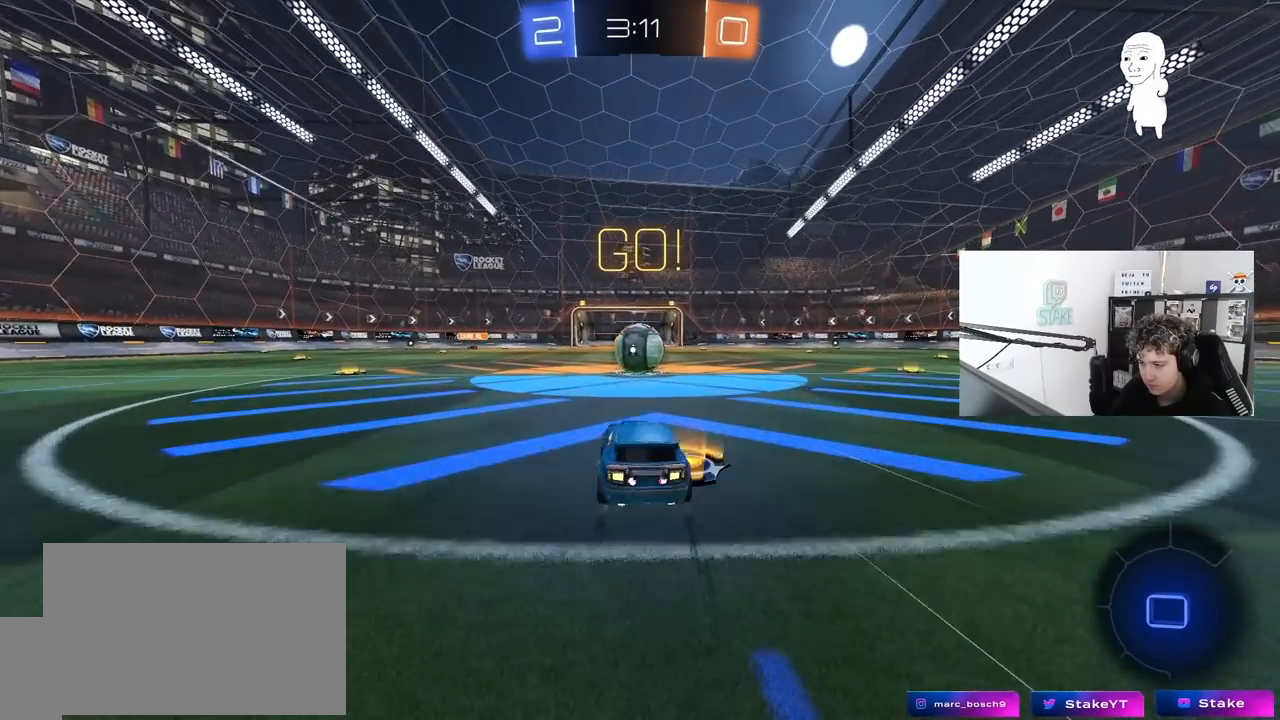
{"keys": ["d", "s", "shift"], "mouse": ["right"], "mouse_move": "down-left", "events": [[50, "a", "down"], [50, "mouse_right", "down"], [133, "a", "up"], [133, "mouse_right", "up"], [283, "d", "down"], [333, "shift", "down"], [383, "mouse_right", "down"], [383, "w", "down"], [433, "s", "down"], [467, "w", "up"]]}
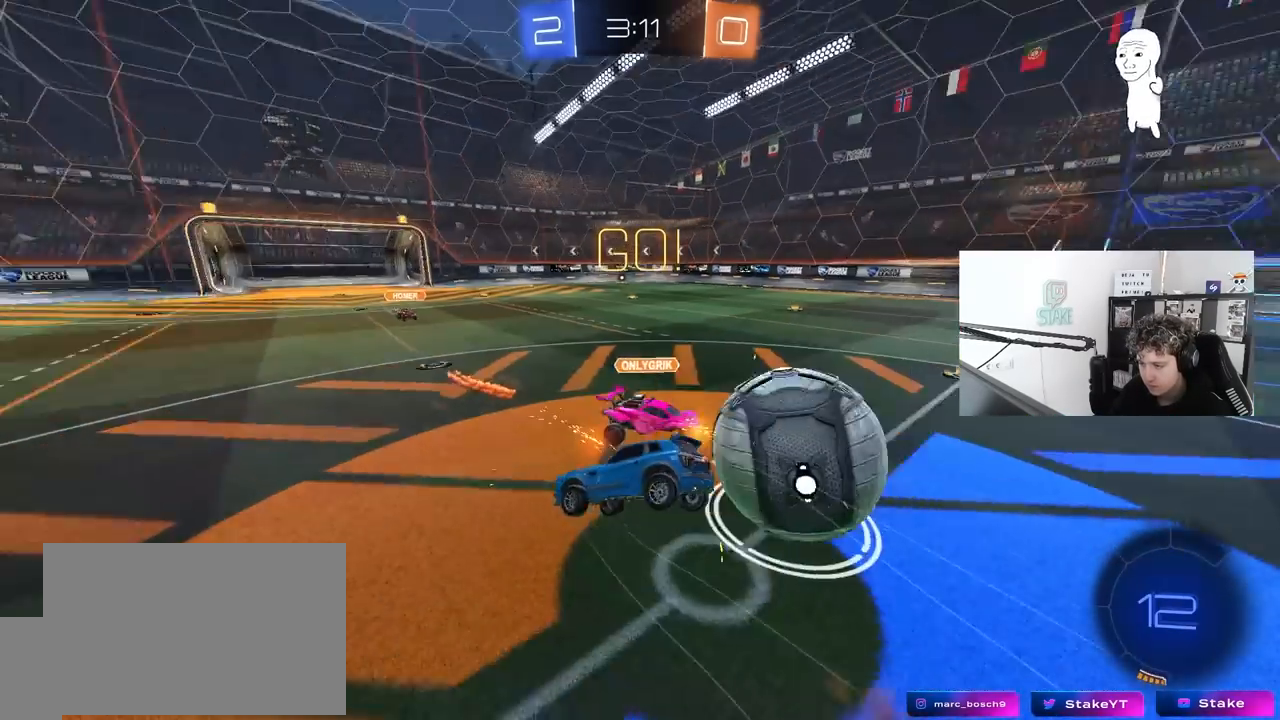
{"keys": ["d", "s", "shift"], "mouse": [], "mouse_move": "still", "events": [[117, "mouse_right", "up"], [400, "s", "up"], [433, "s", "down"]]}
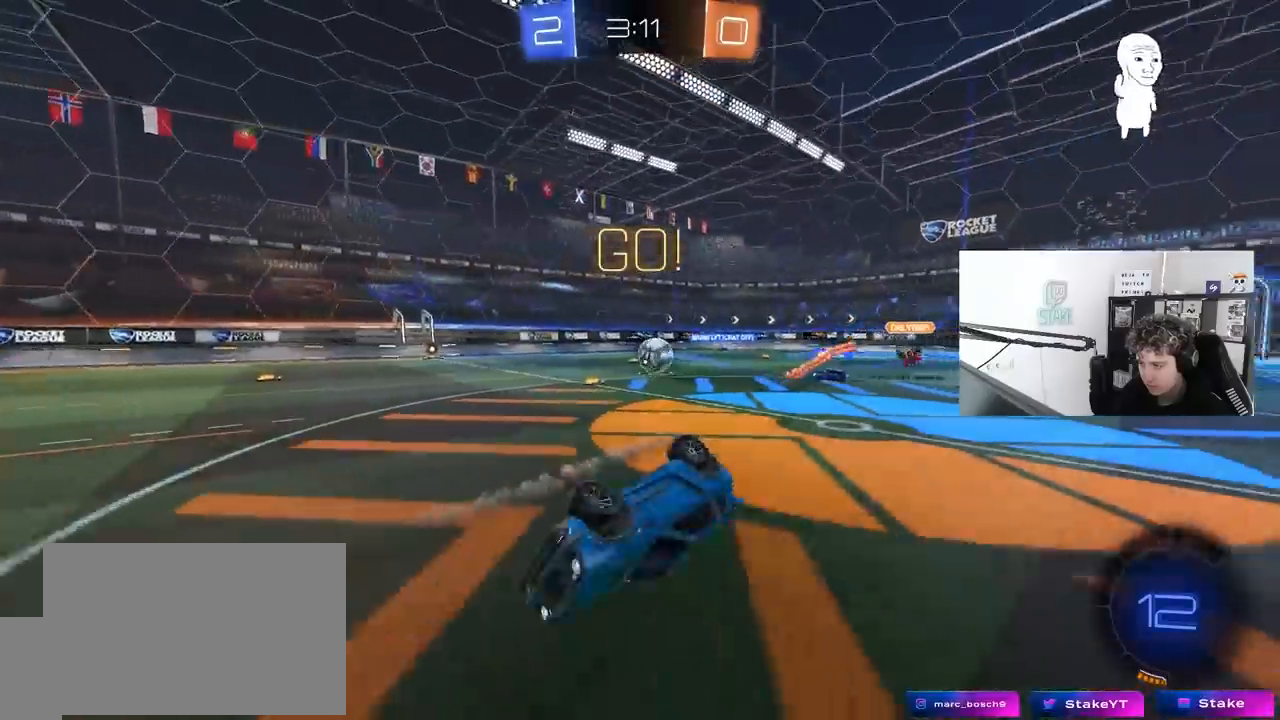
{"keys": ["a", "w"], "mouse": [], "mouse_move": "still", "events": [[167, "shift", "up"], [267, "d", "up"], [267, "s", "up"], [317, "a", "down"], [417, "w", "down"]]}
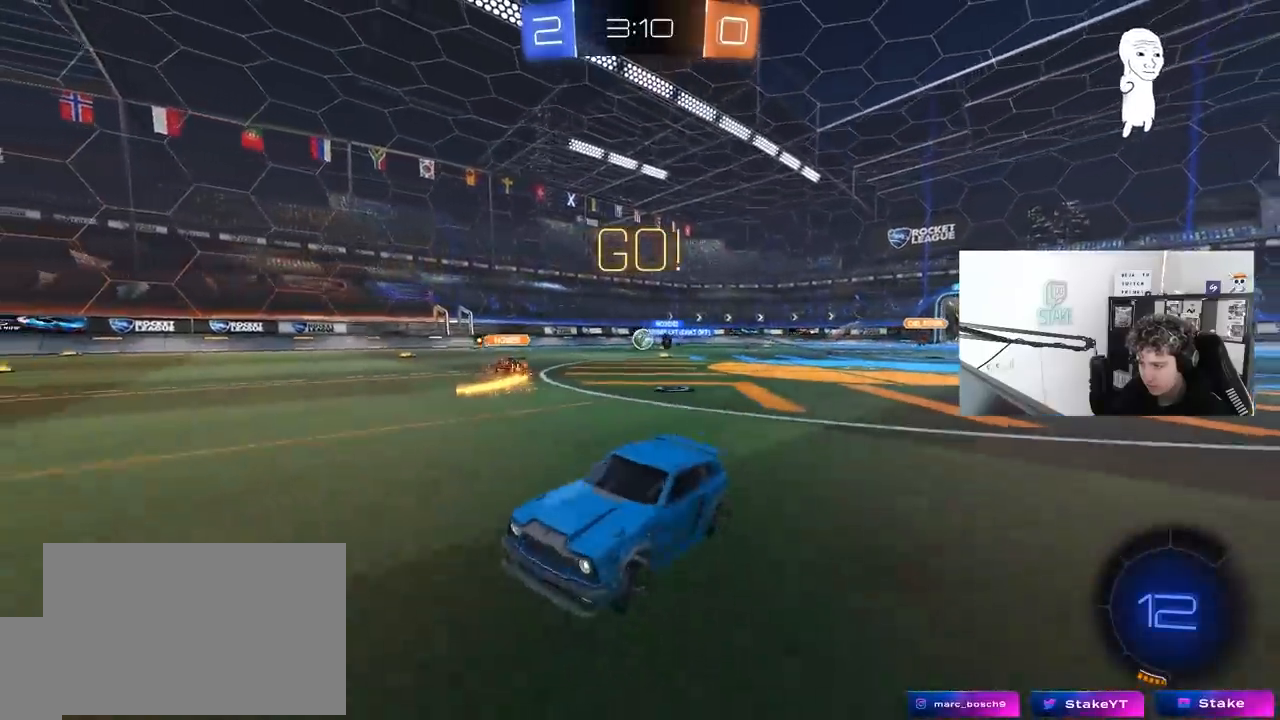
{"keys": ["a", "w"], "mouse": [], "mouse_move": "still", "events": []}
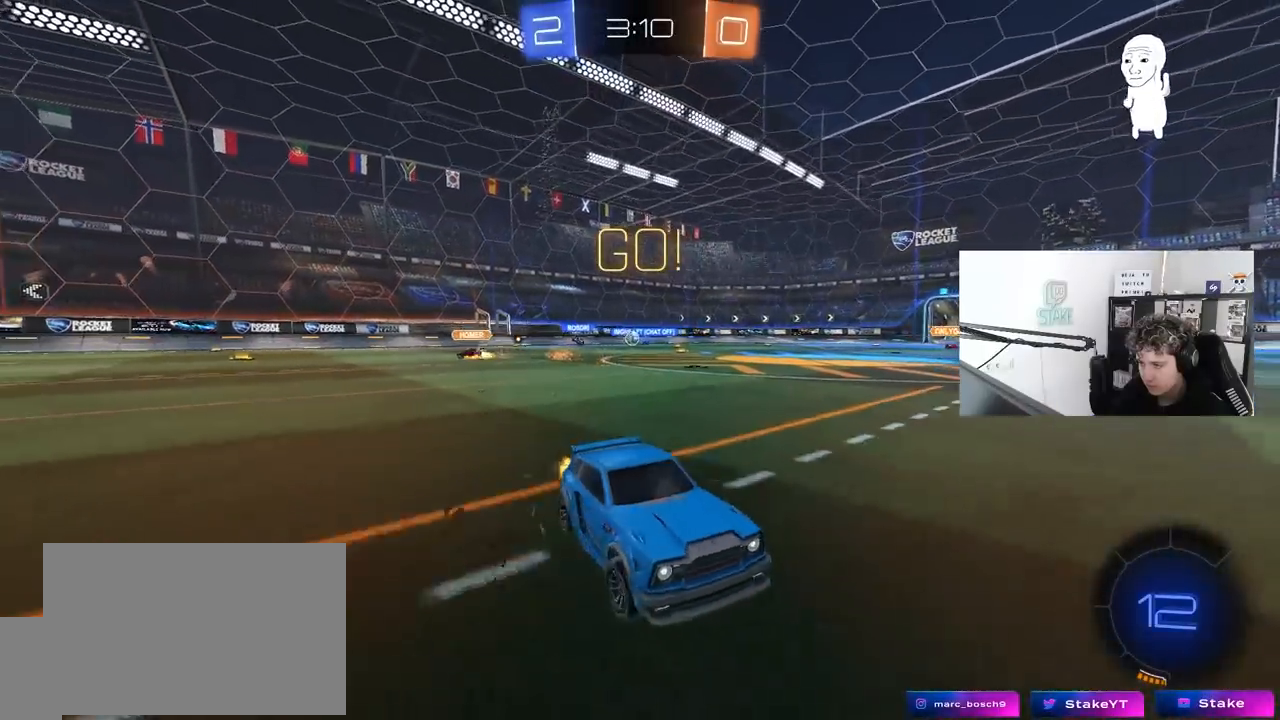
{"keys": ["shift", "space", "w"], "mouse": ["left", "right"], "mouse_move": "still", "events": [[150, "mouse_left", "down"], [383, "a", "up"], [433, "d", "down"], [433, "mouse_right", "down"], [433, "space", "down"], [483, "d", "up"], [483, "shift", "down"]]}
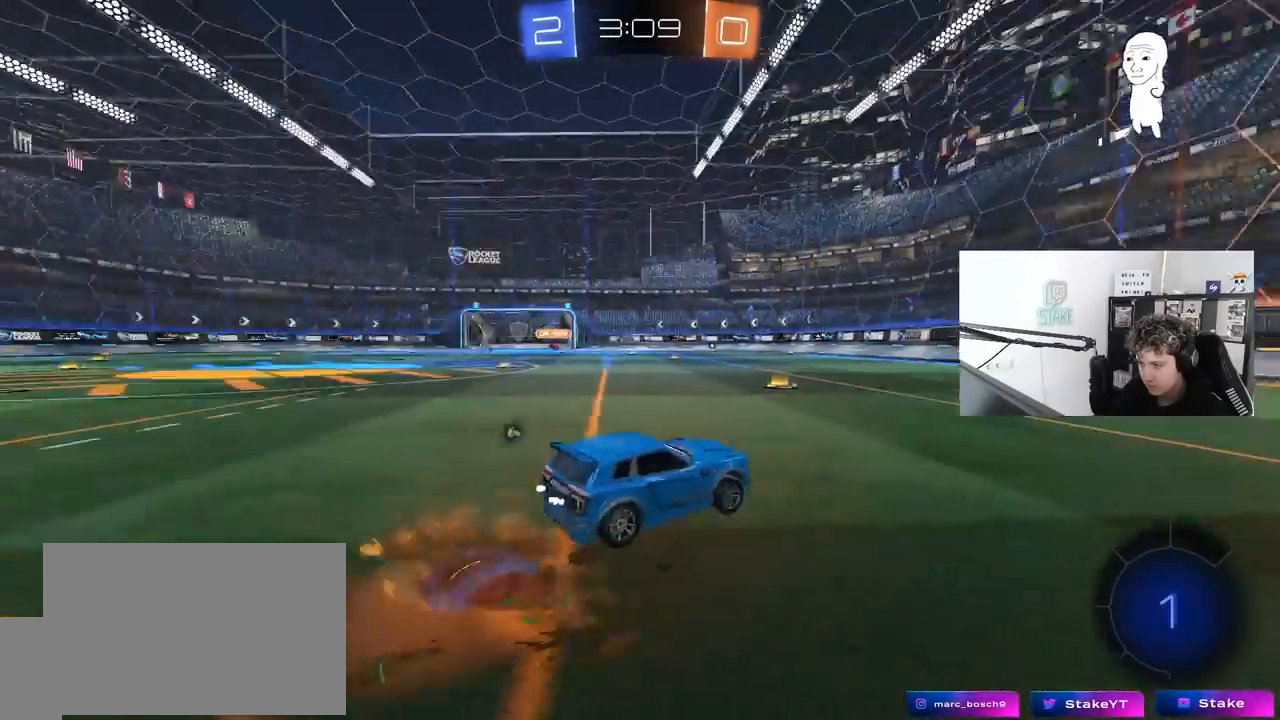
{"keys": ["a", "s", "shift"], "mouse": ["left"], "mouse_move": "still", "events": [[33, "a", "down"], [33, "mouse_right", "up"], [33, "space", "up"], [83, "mouse_right", "down"], [133, "s", "down"], [133, "w", "up"], [267, "mouse_left", "up"], [267, "mouse_right", "up"], [500, "mouse_left", "down"]]}
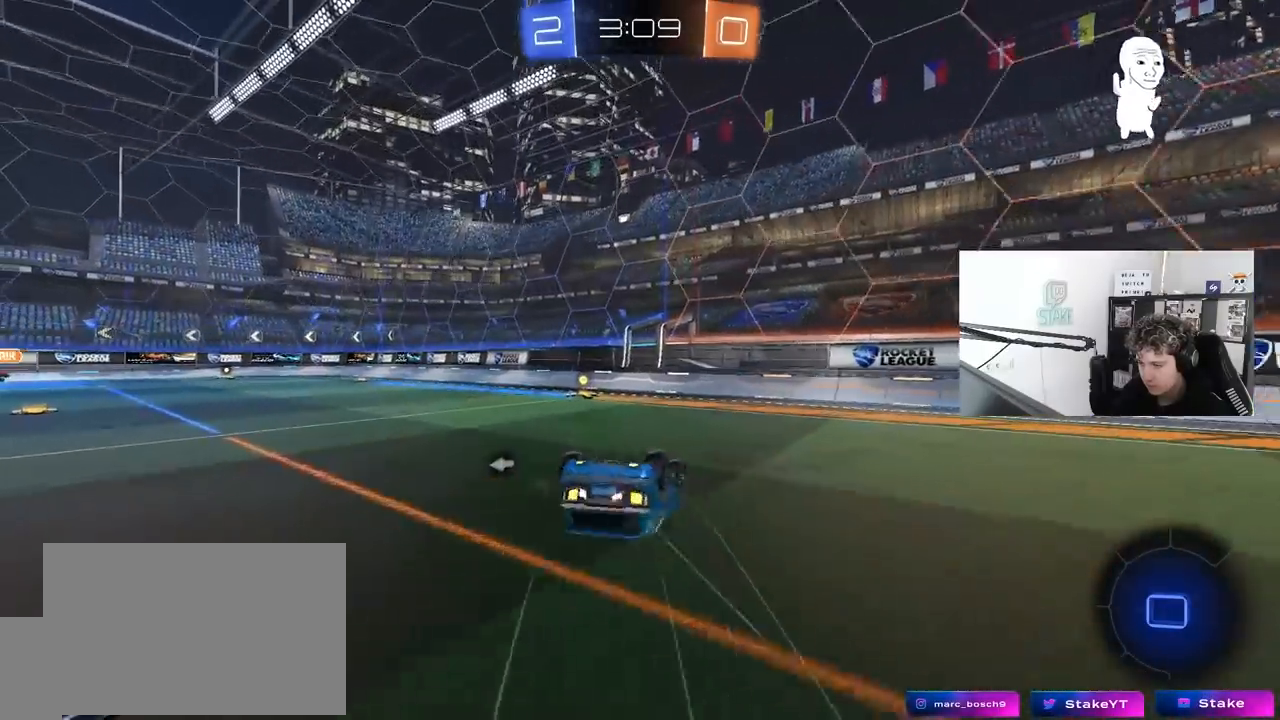
{"keys": [], "mouse": ["left"], "mouse_move": "still", "events": [[50, "s", "up"], [150, "s", "down"], [333, "s", "up"], [333, "shift", "up"], [417, "a", "up"]]}
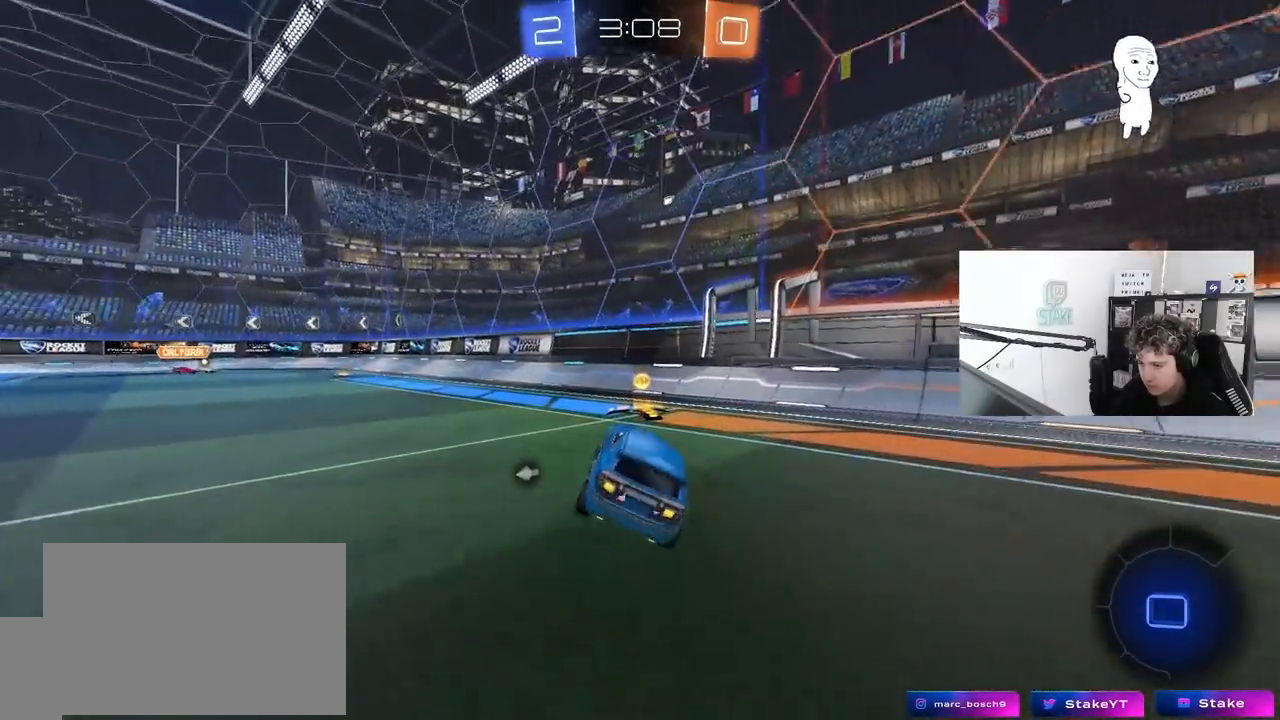
{"keys": ["a", "w"], "mouse": ["left"], "mouse_move": "still", "events": [[67, "a", "down"], [67, "w", "down"], [200, "shift", "down"], [250, "space", "down"], [300, "shift", "up"], [433, "space", "up"]]}
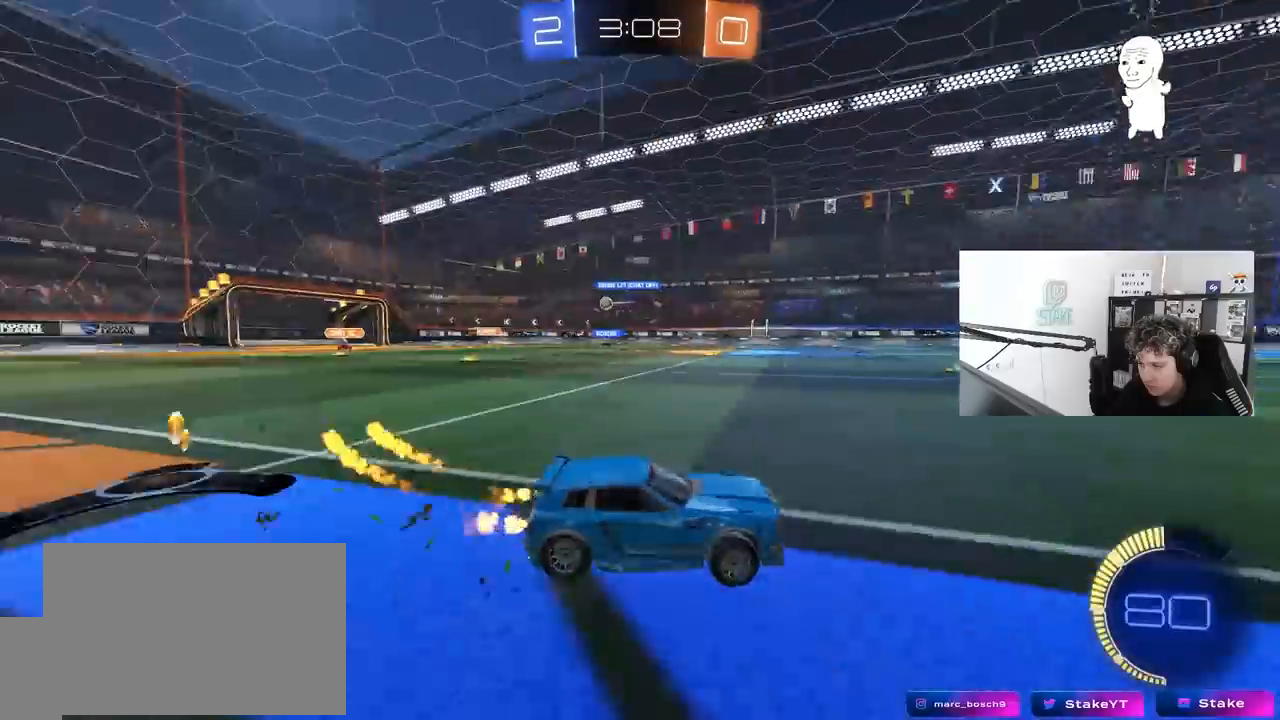
{"keys": ["w"], "mouse": ["left"], "mouse_move": "still", "events": [[450, "a", "up"]]}
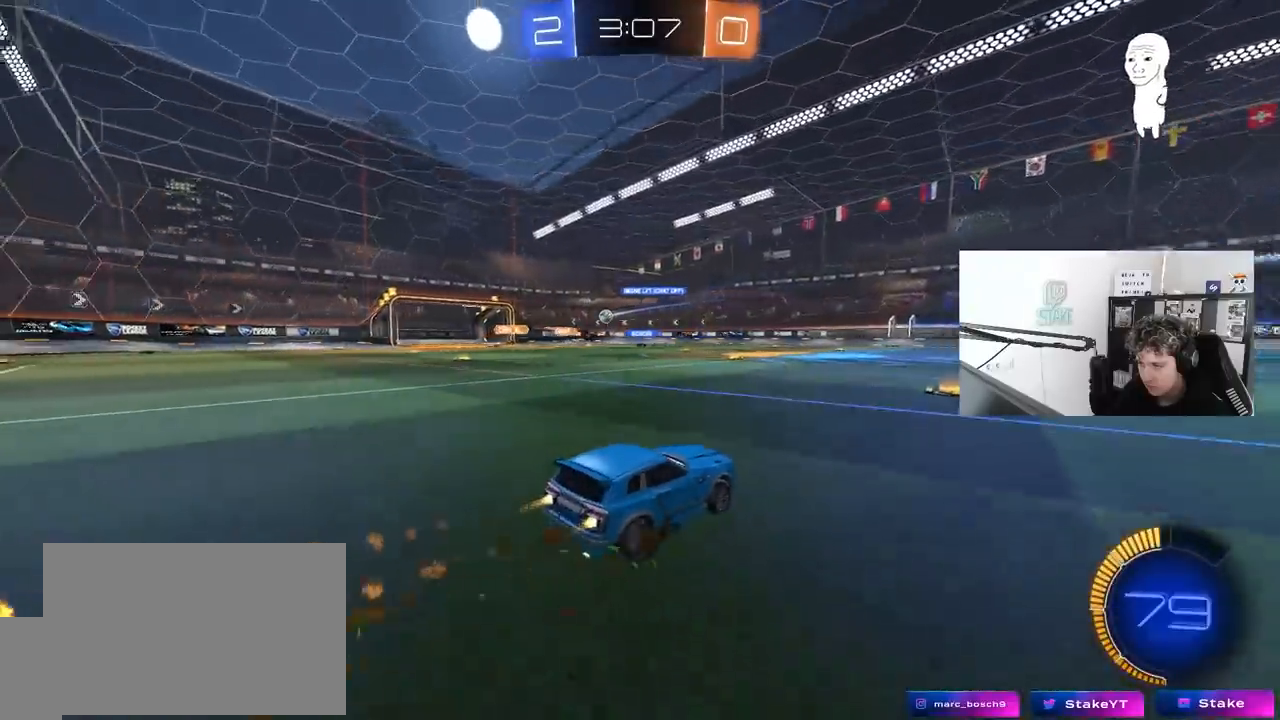
{"keys": ["w"], "mouse": ["left"], "mouse_move": "still", "events": [[100, "a", "down"], [150, "mouse_left", "up"], [283, "a", "up"], [333, "mouse_left", "down"]]}
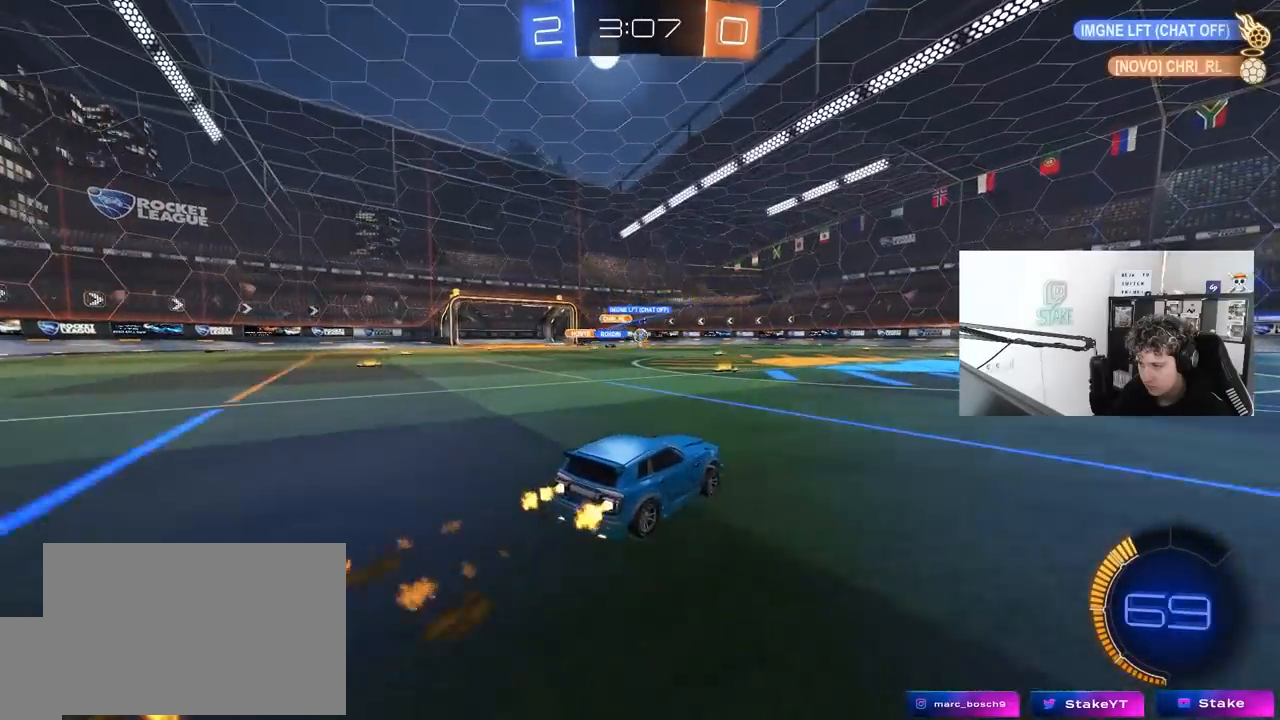
{"keys": ["w"], "mouse": [], "mouse_move": "still", "events": [[67, "d", "down"], [150, "d", "up"], [150, "mouse_left", "up"]]}
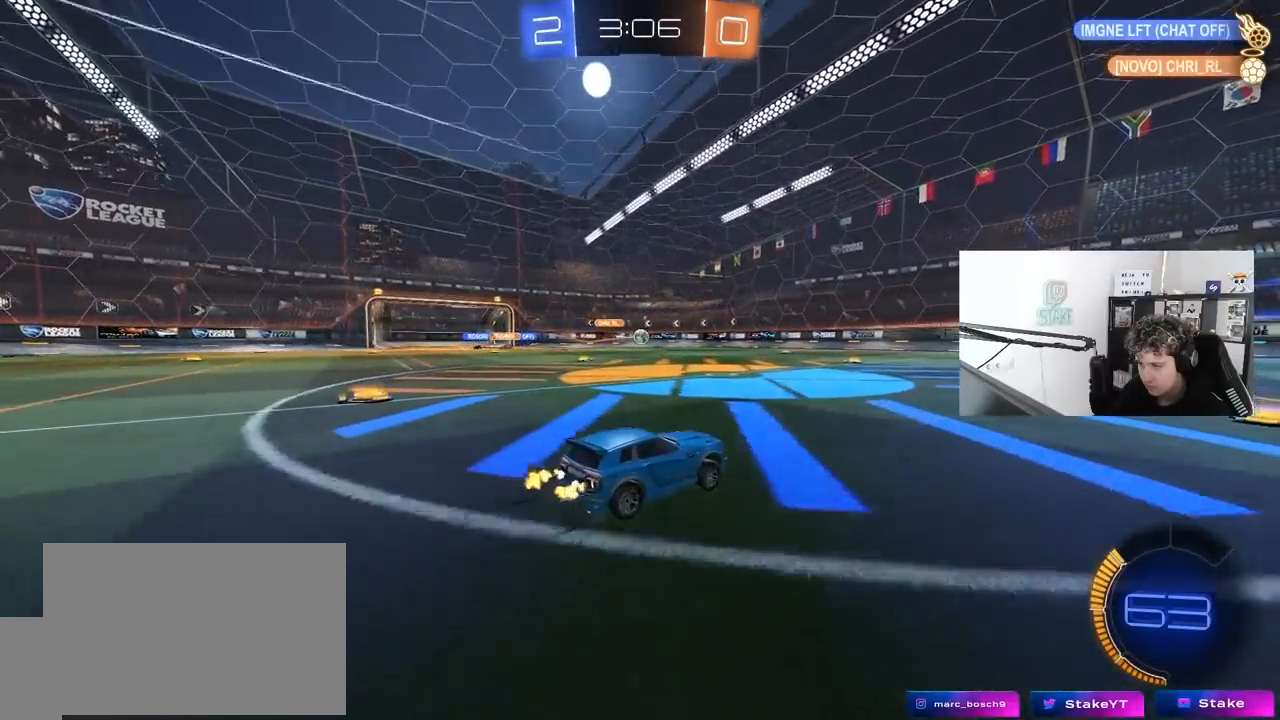
{"keys": ["w"], "mouse": [], "mouse_move": "still", "events": [[133, "d", "down"], [367, "d", "up"]]}
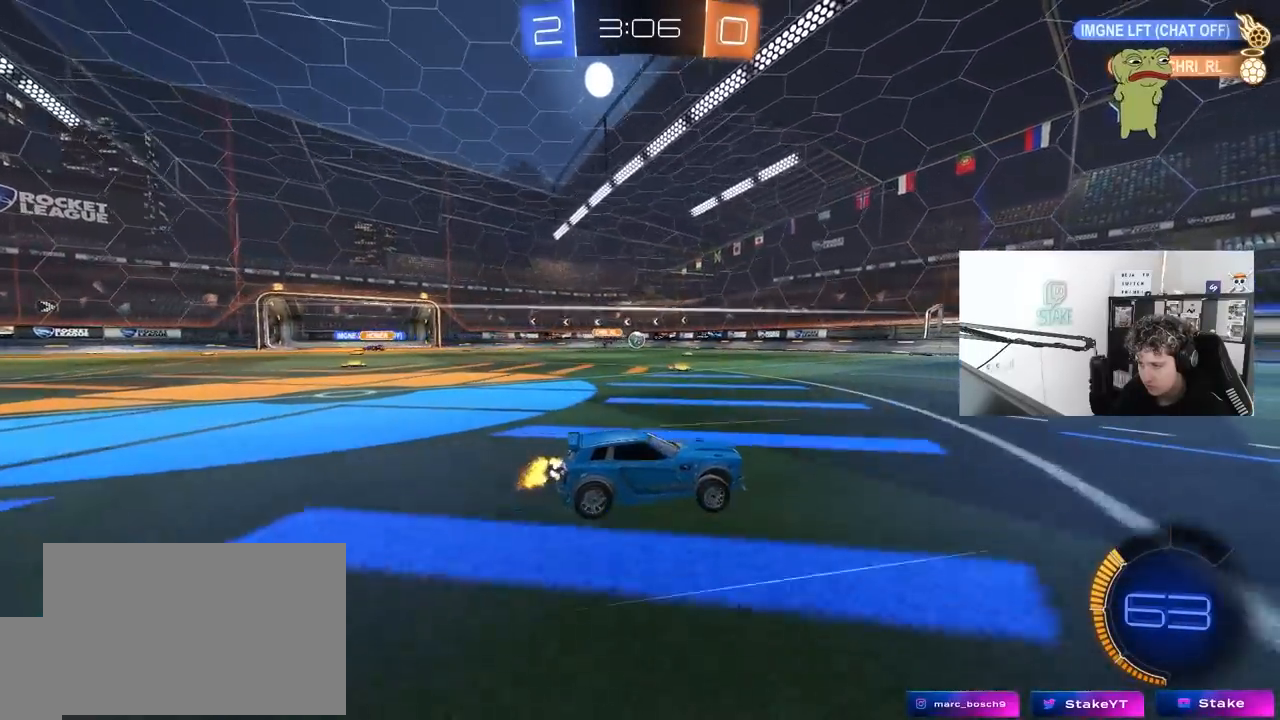
{"keys": ["w"], "mouse": ["left"], "mouse_move": "still", "events": [[50, "d", "down"], [100, "d", "up"], [383, "mouse_left", "down"]]}
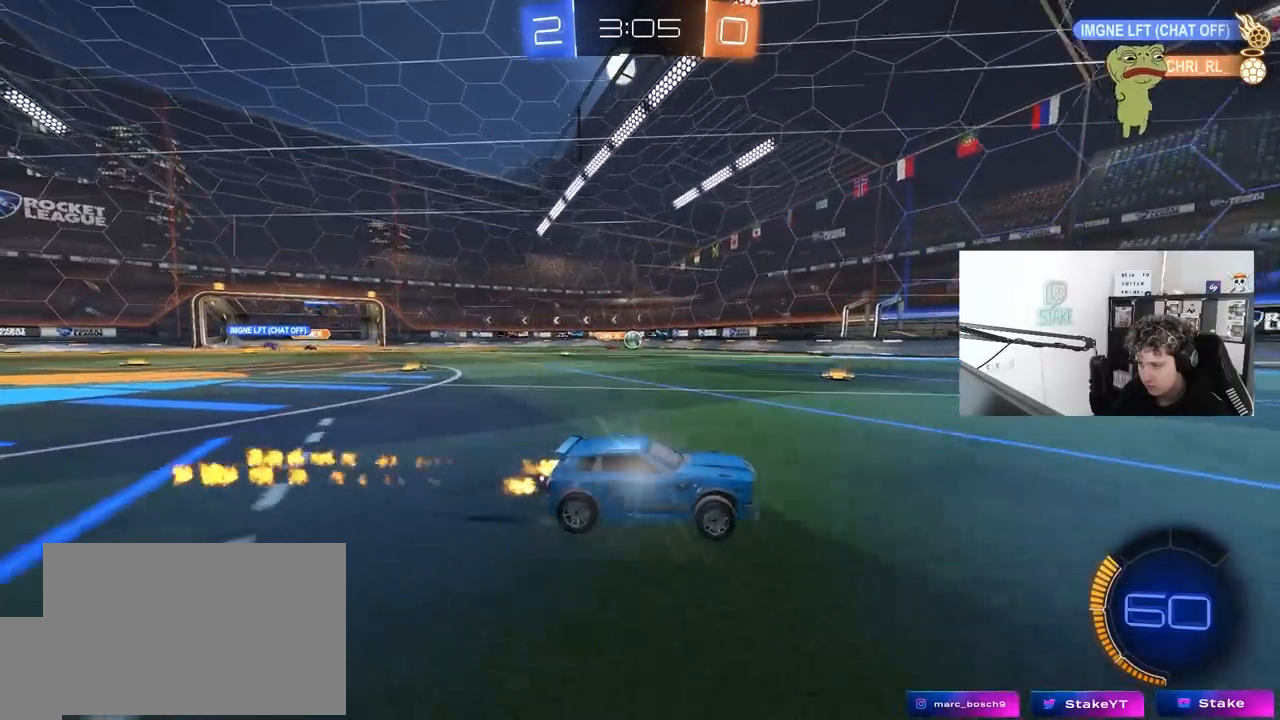
{"keys": ["w"], "mouse": [], "mouse_move": "still", "events": [[17, "mouse_left", "up"], [67, "d", "down"], [150, "d", "up"], [250, "a", "down"], [483, "a", "up"]]}
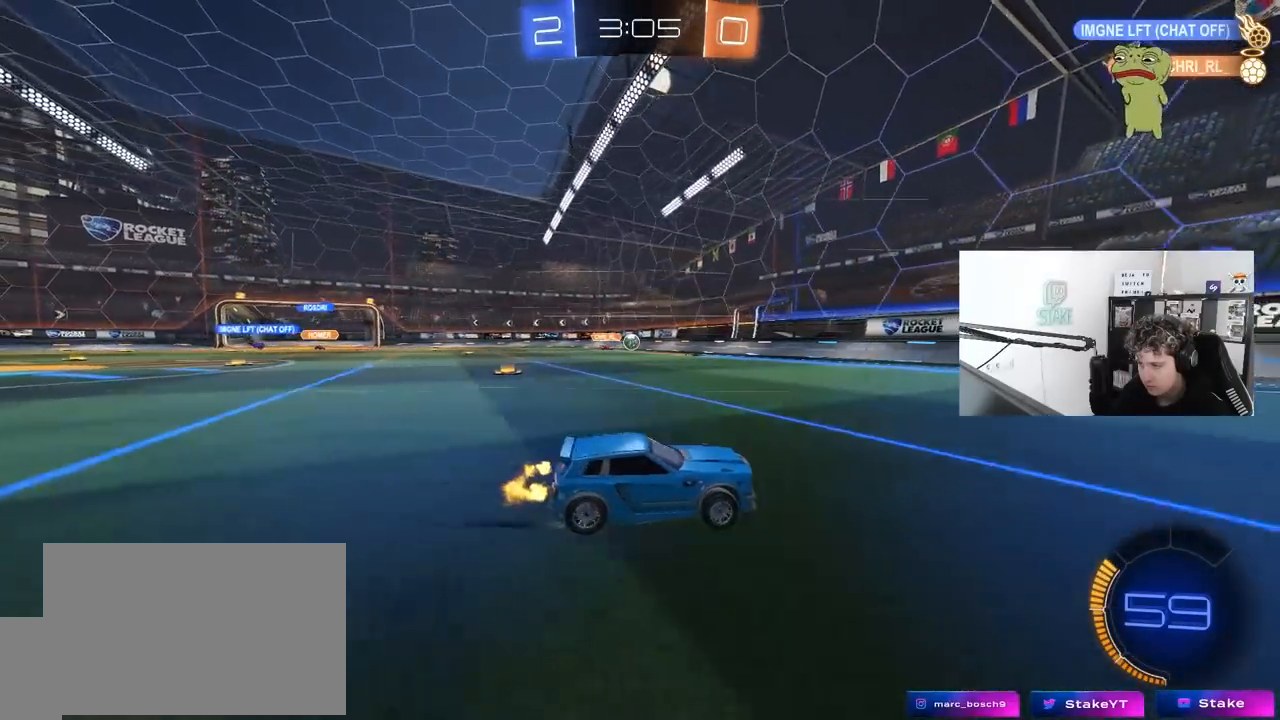
{"keys": ["w"], "mouse": [], "mouse_move": "still", "events": [[367, "a", "down"], [450, "a", "up"]]}
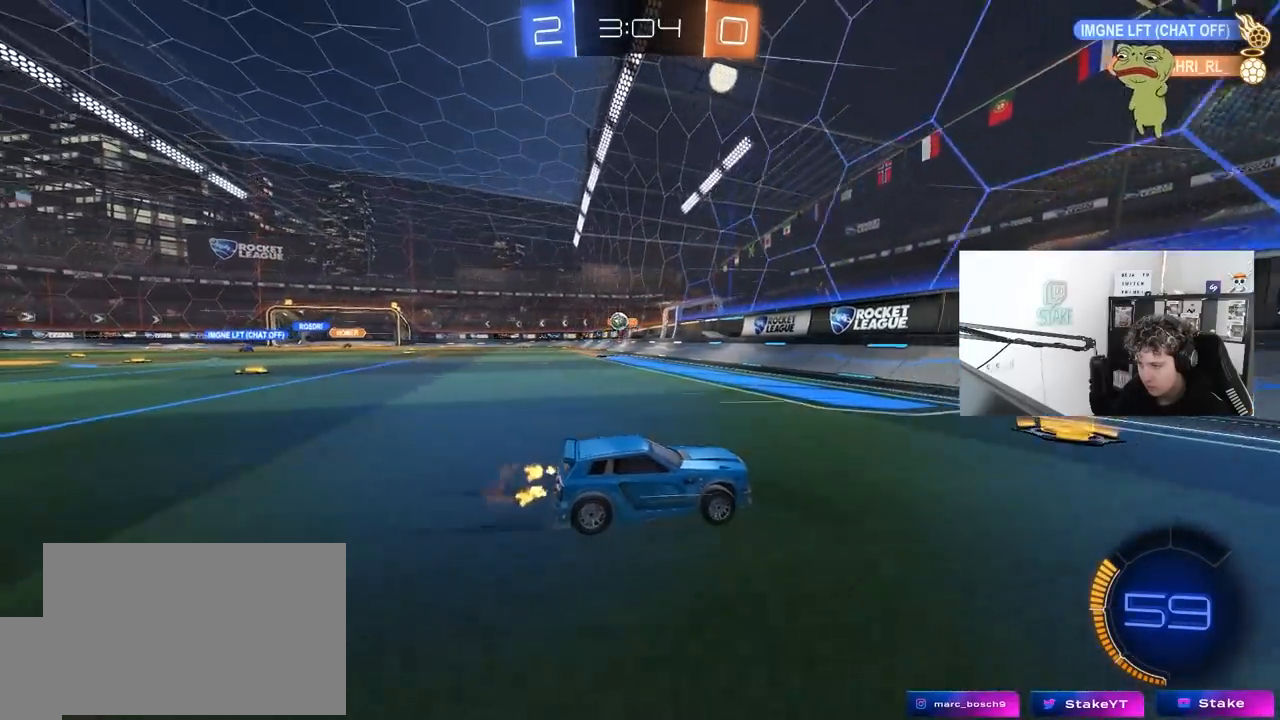
{"keys": ["d", "w"], "mouse": [], "mouse_move": "still", "events": [[467, "d", "down"]]}
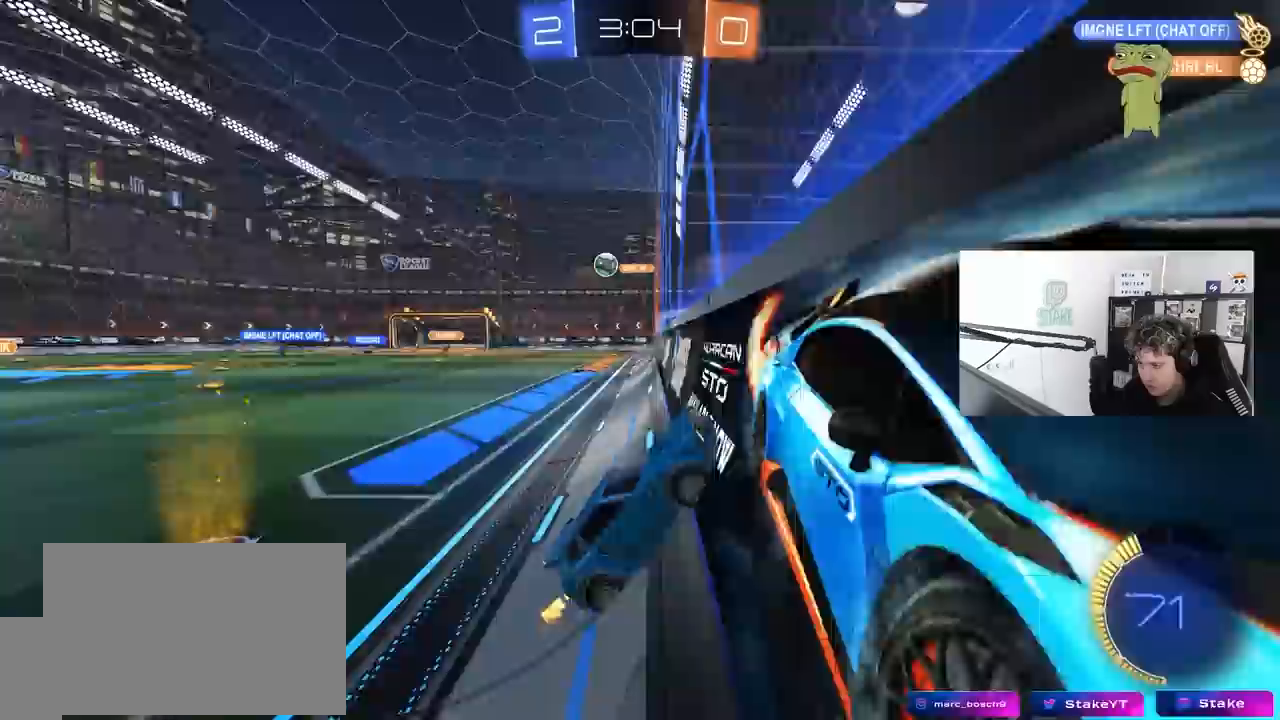
{"keys": [], "mouse": ["right"], "mouse_move": "still", "events": [[67, "d", "up"], [67, "mouse_left", "down"], [150, "w", "up"], [200, "mouse_right", "down"], [250, "s", "down"], [300, "a", "down"], [300, "d", "down"], [383, "a", "up"], [383, "d", "up"], [383, "mouse_left", "up"], [383, "mouse_right", "up"], [433, "s", "up"], [483, "mouse_right", "down"]]}